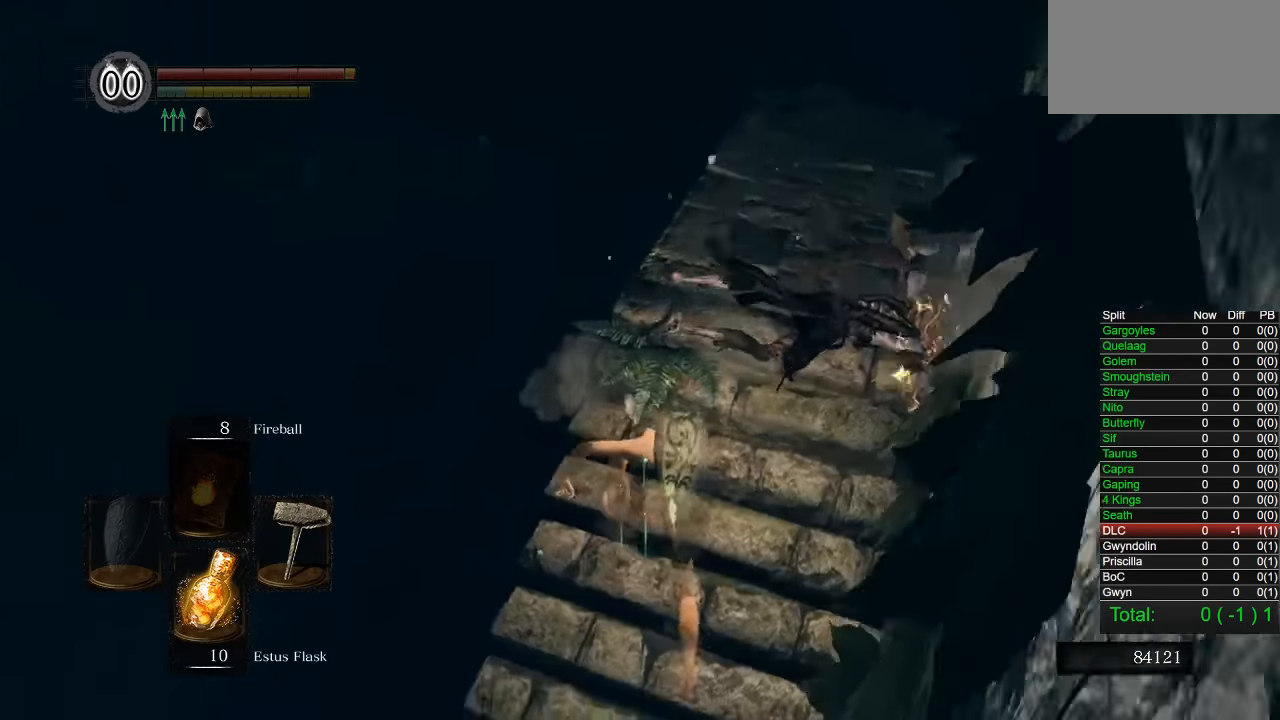
Gameplay with a controller (PlayStation layout); each line is a JSON object with the inputs held at the frame after it. "events" lists button and stick changes between this image and that frame as [ms after this image, input, new state], when the widget could be followed in between. Not read: L1.
{"buttons": [], "left_stick": "left", "right_stick": "left", "events": [[200, "left_stick", "down-left"], [433, "left_stick", "left"]]}
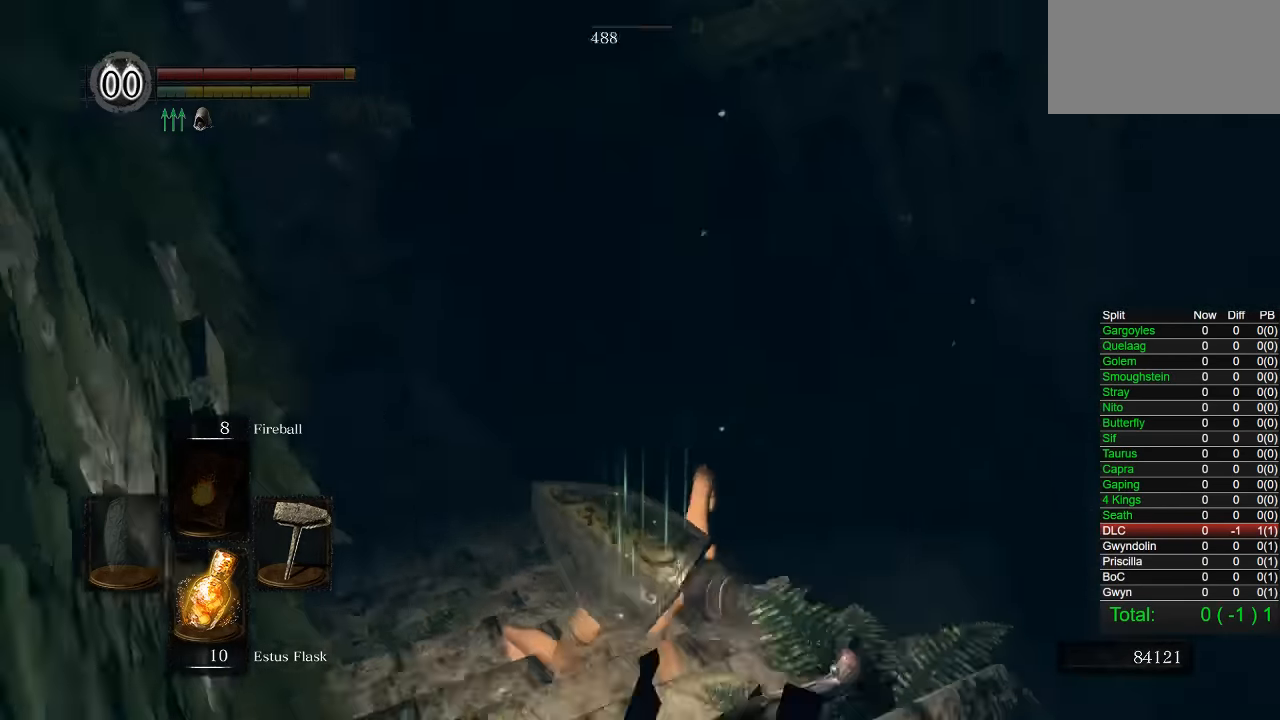
{"buttons": [], "left_stick": "up-left", "right_stick": "center", "events": [[33, "right_stick", "center"], [333, "right_stick", "left"], [367, "left_stick", "up-left"], [450, "right_stick", "center"]]}
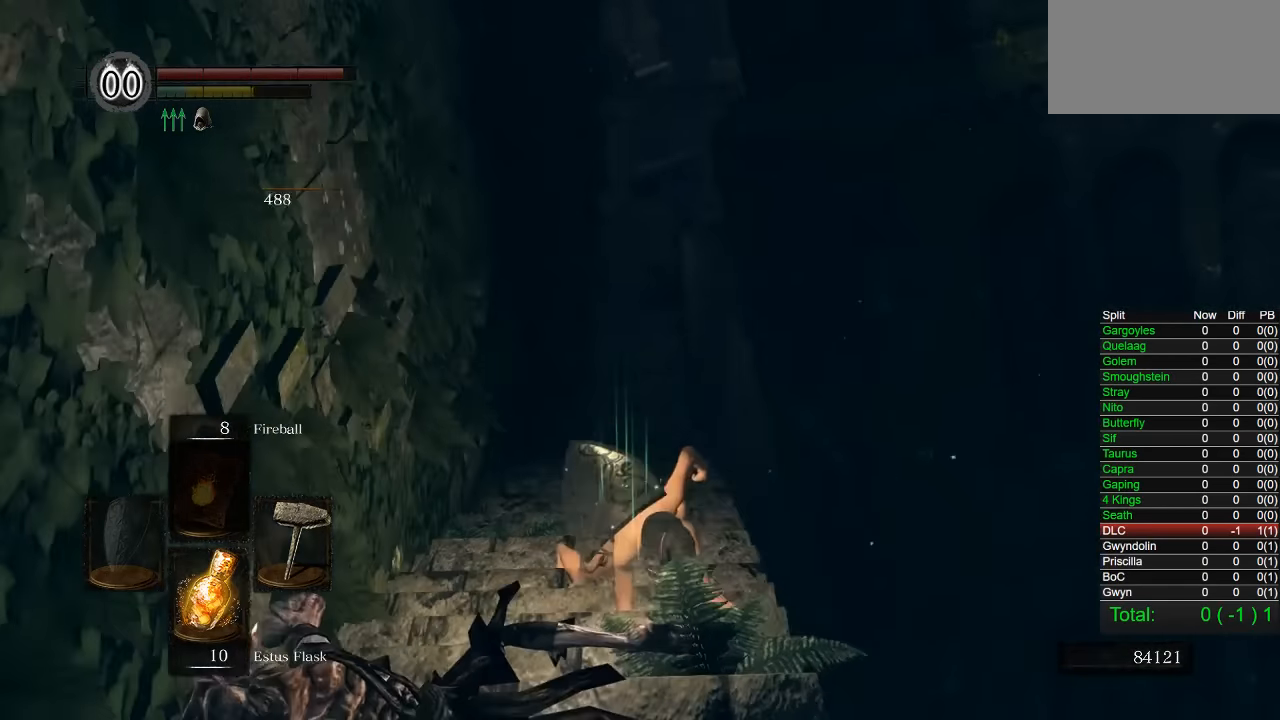
{"buttons": ["CIRCLE"], "left_stick": "up", "right_stick": "center", "events": [[333, "left_stick", "up"], [450, "CIRCLE", "down"]]}
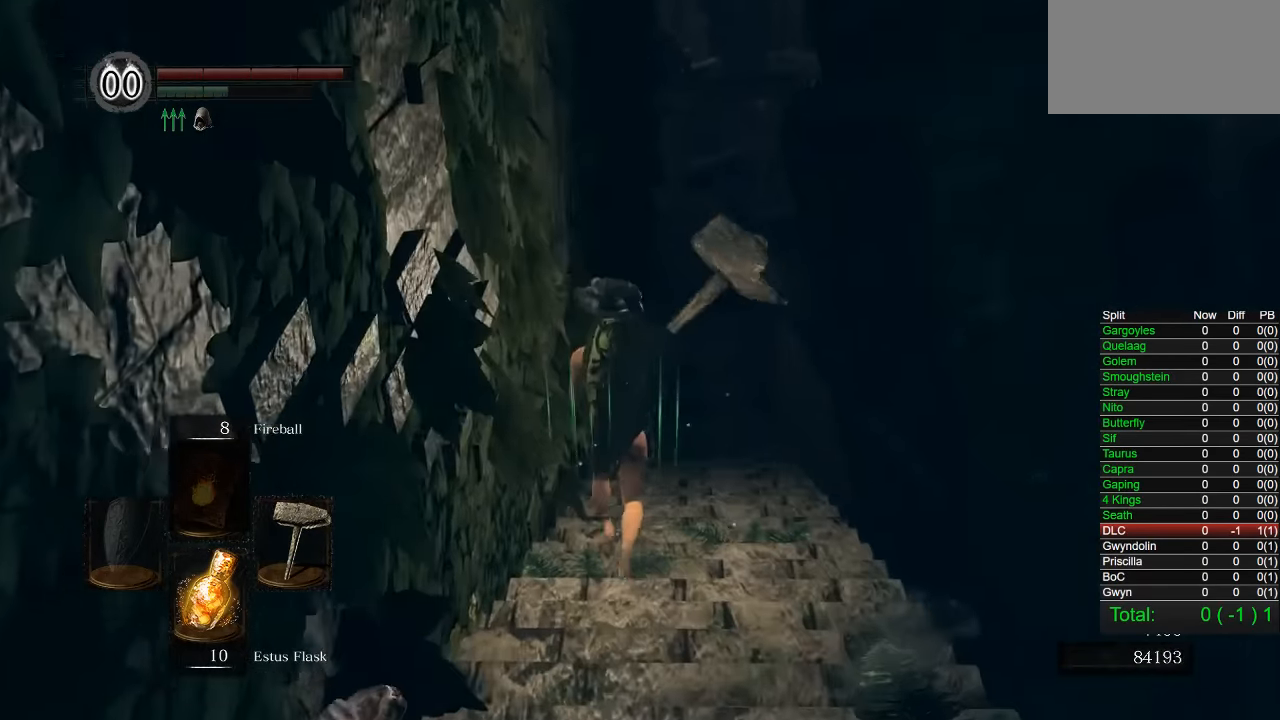
{"buttons": ["CIRCLE"], "left_stick": "up", "right_stick": "center", "events": []}
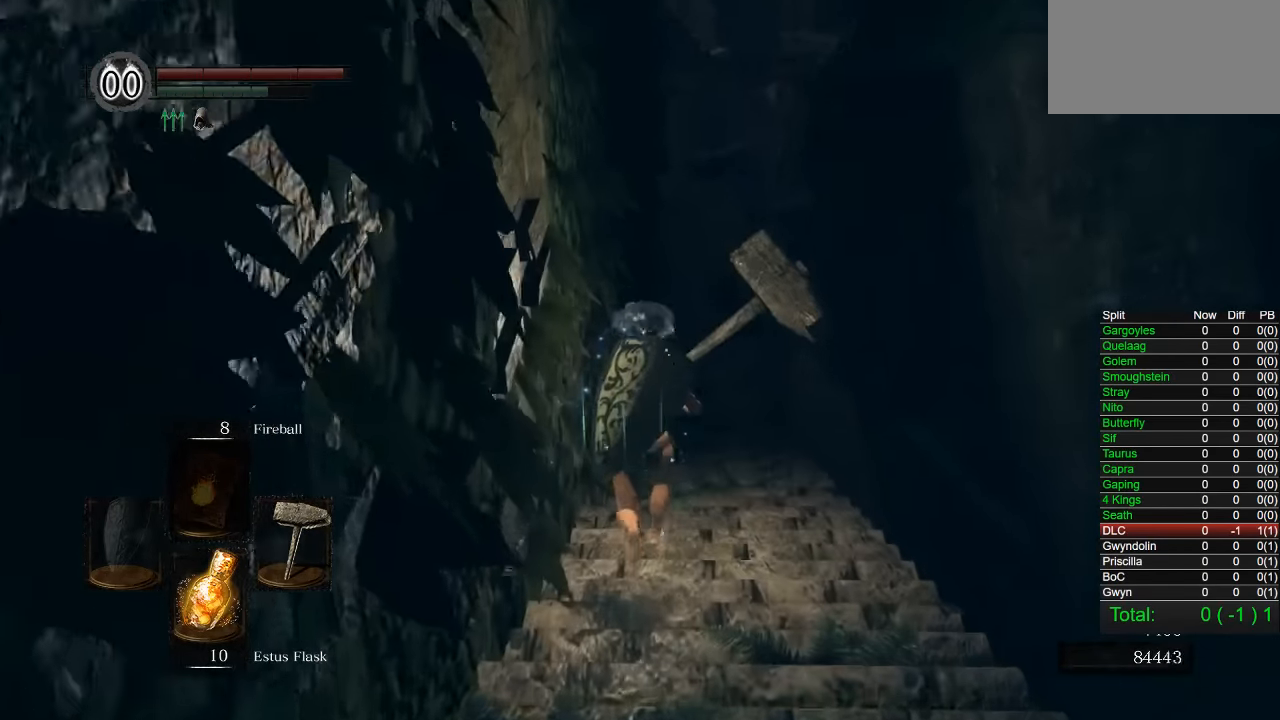
{"buttons": ["CIRCLE"], "left_stick": "up", "right_stick": "center", "events": []}
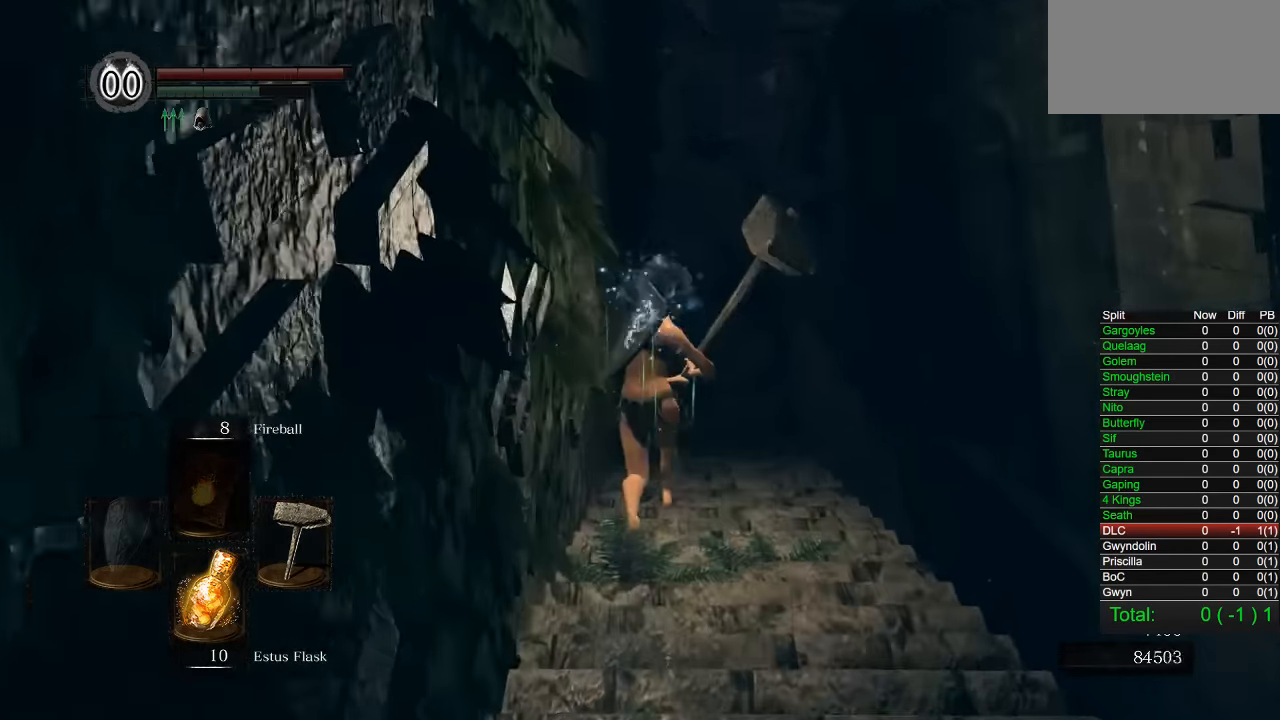
{"buttons": ["CIRCLE"], "left_stick": "up", "right_stick": "center", "events": [[133, "right_stick", "left"], [200, "right_stick", "center"]]}
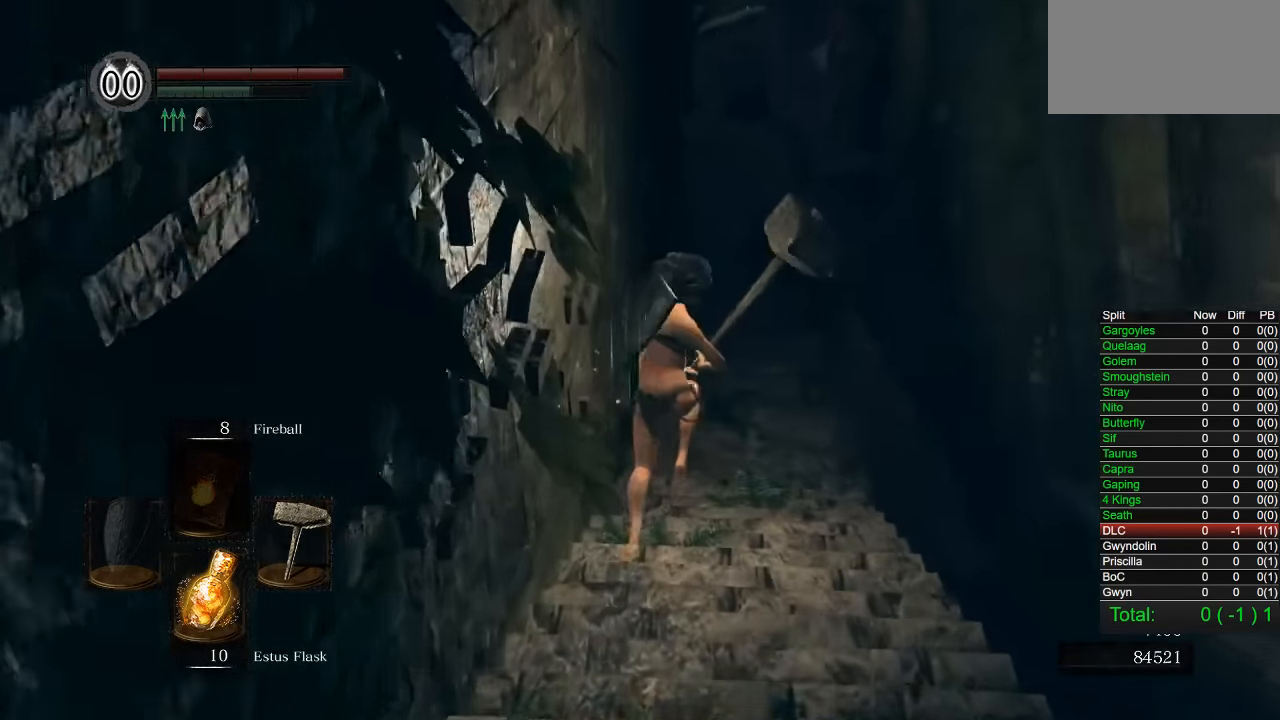
{"buttons": ["CIRCLE"], "left_stick": "up", "right_stick": "center", "events": [[200, "right_stick", "left"], [250, "right_stick", "center"]]}
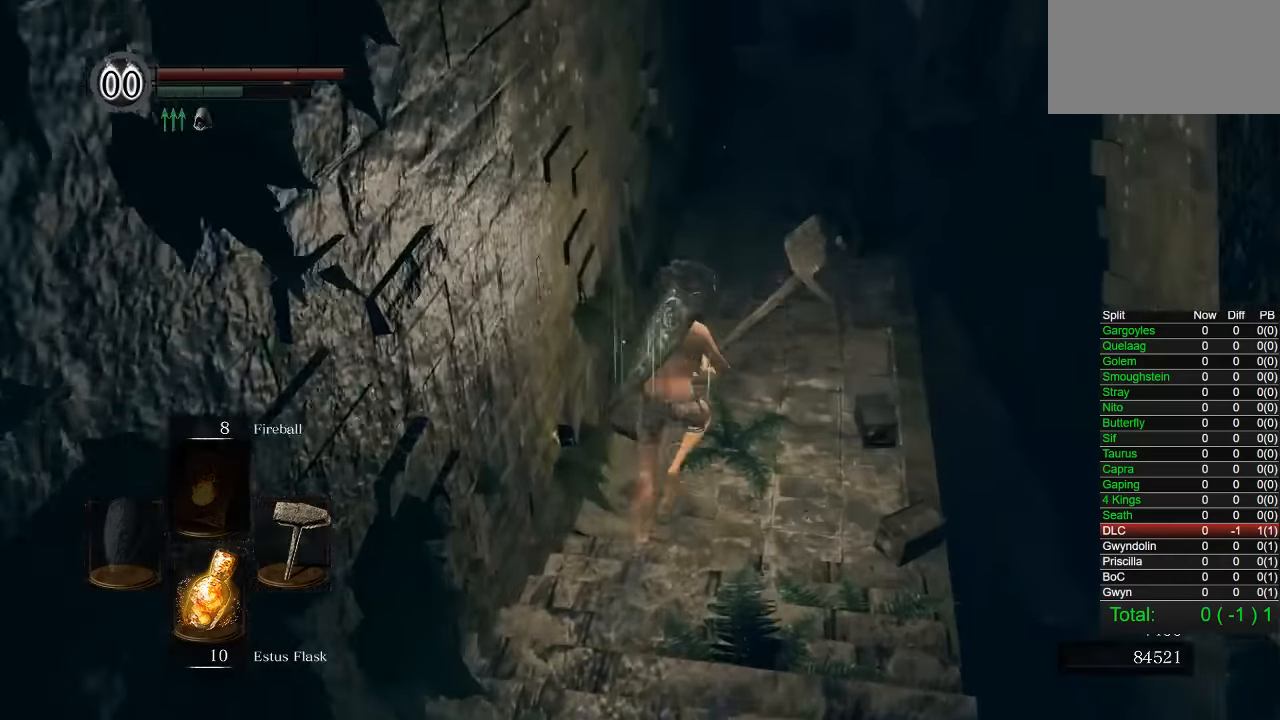
{"buttons": ["CIRCLE"], "left_stick": "up", "right_stick": "center", "events": []}
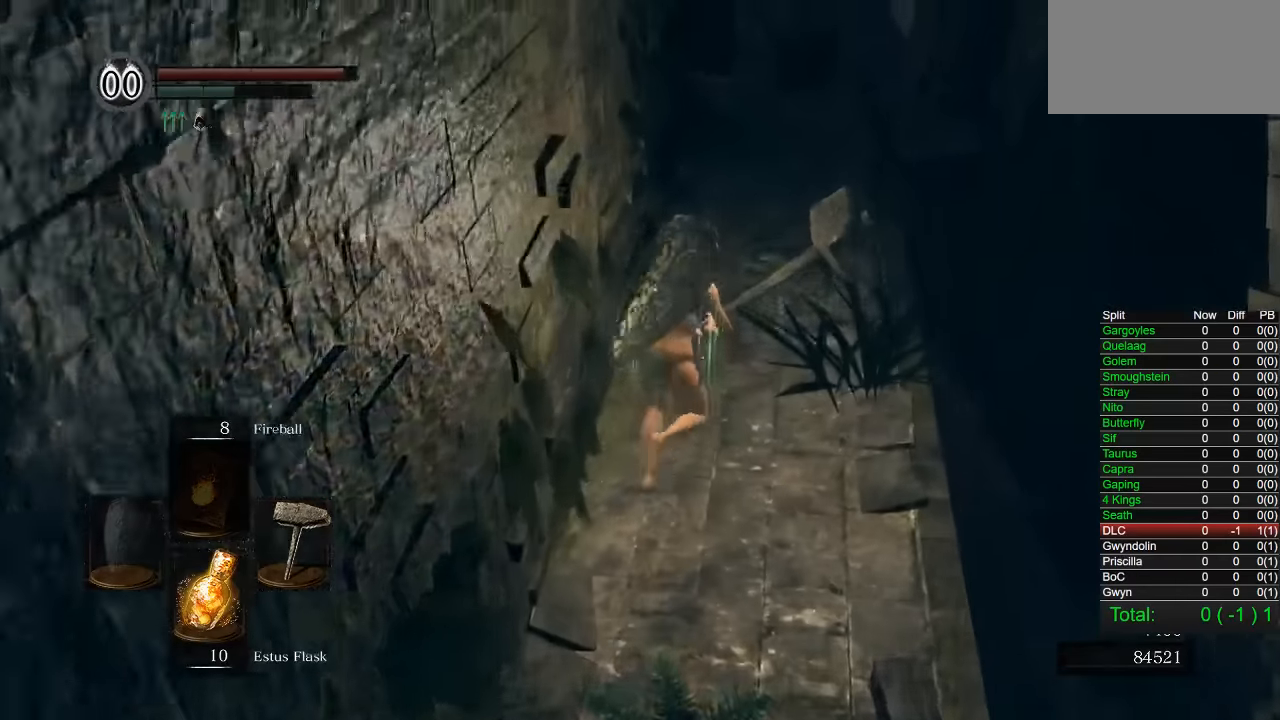
{"buttons": ["CIRCLE"], "left_stick": "up", "right_stick": "center", "events": []}
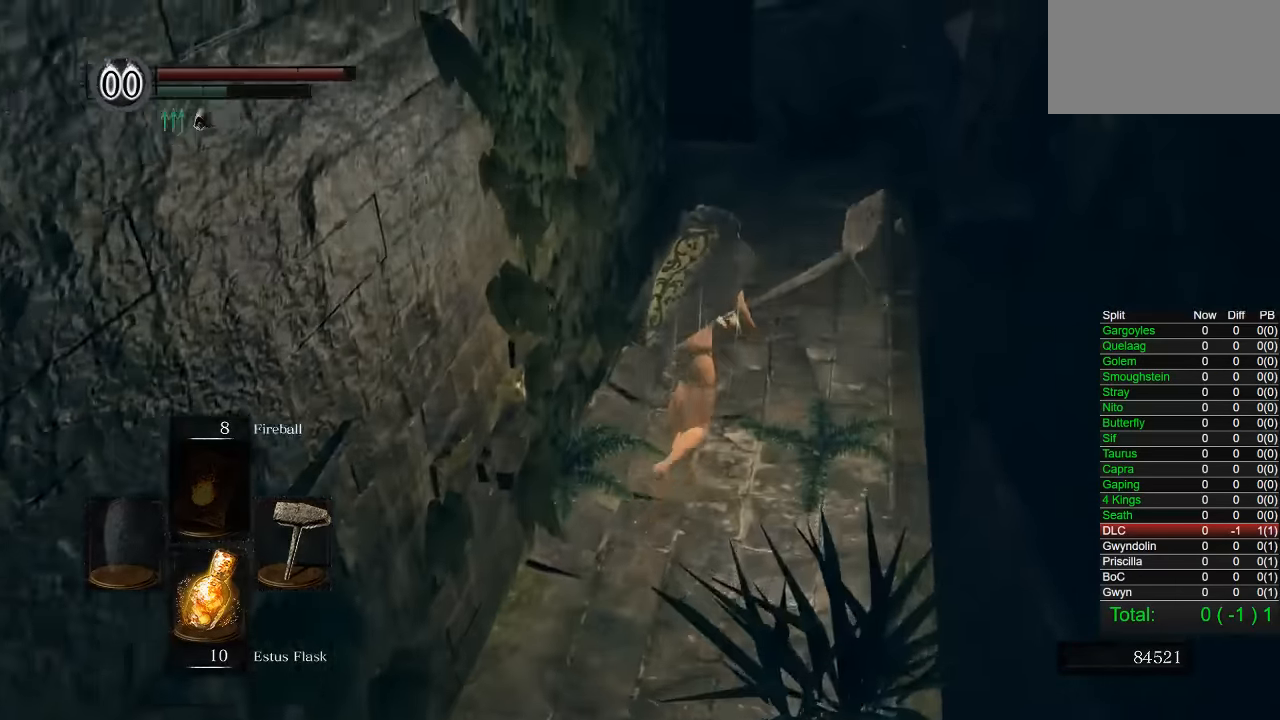
{"buttons": ["CIRCLE"], "left_stick": "up", "right_stick": "center", "events": []}
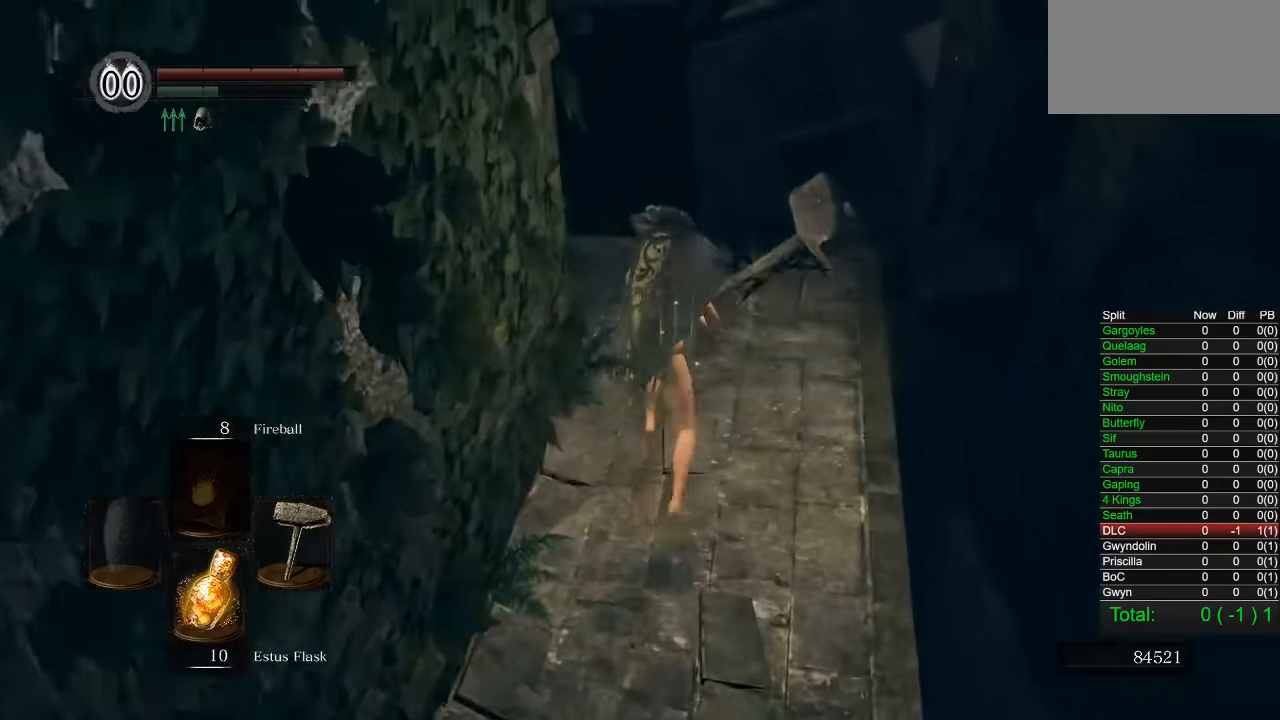
{"buttons": ["CIRCLE"], "left_stick": "up", "right_stick": "center", "events": []}
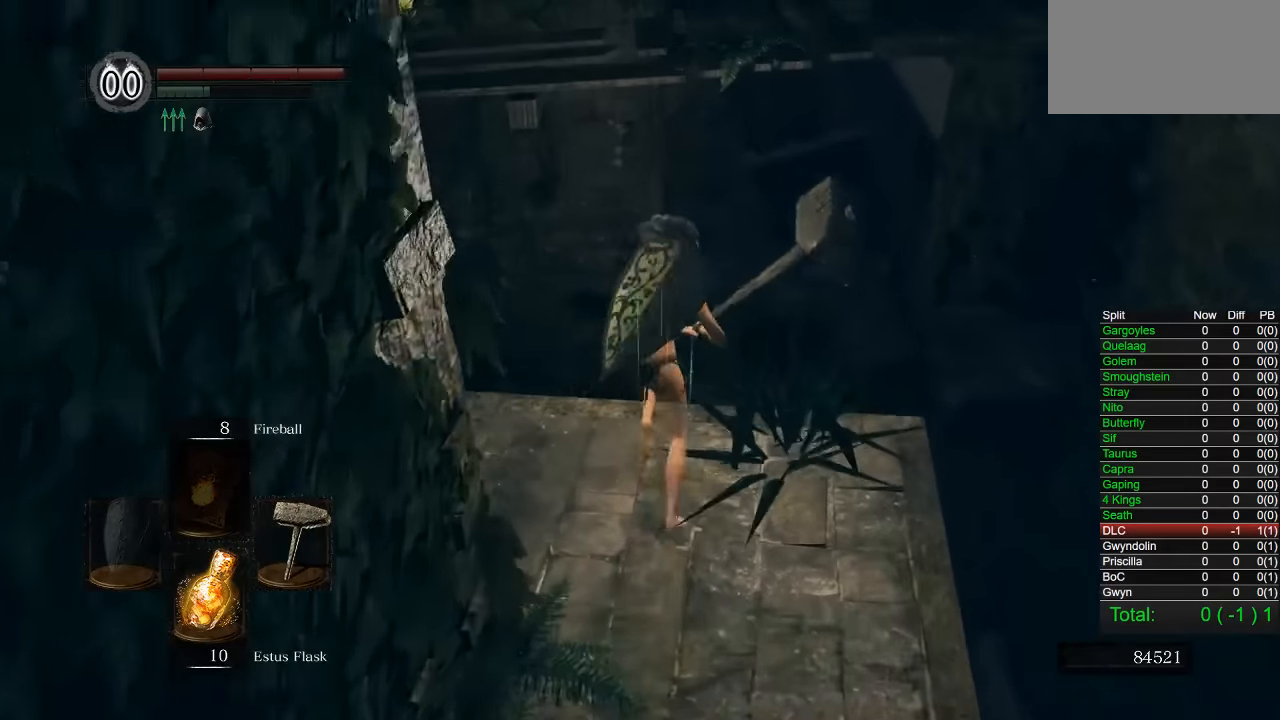
{"buttons": [], "left_stick": "up", "right_stick": "center", "events": [[384, "CIRCLE", "up"]]}
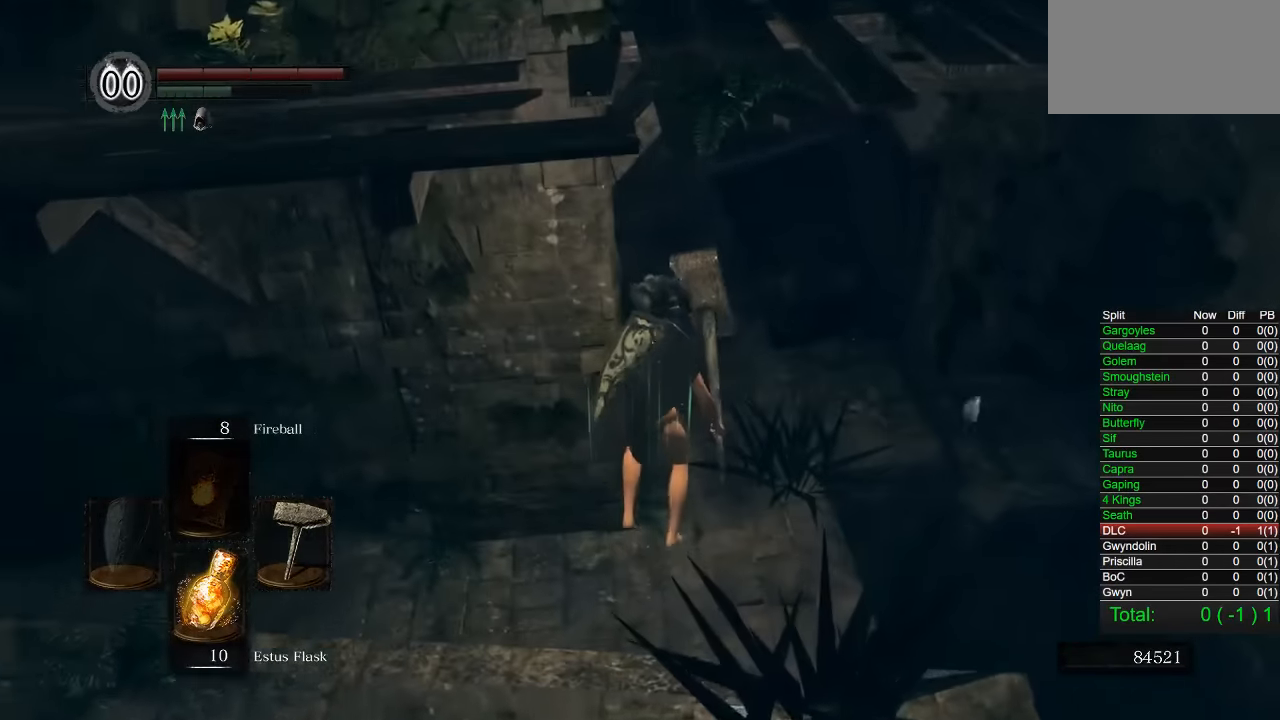
{"buttons": ["CIRCLE"], "left_stick": "up-right", "right_stick": "center", "events": [[117, "right_stick", "left"], [167, "left_stick", "up-right"], [250, "right_stick", "center"], [450, "CIRCLE", "down"]]}
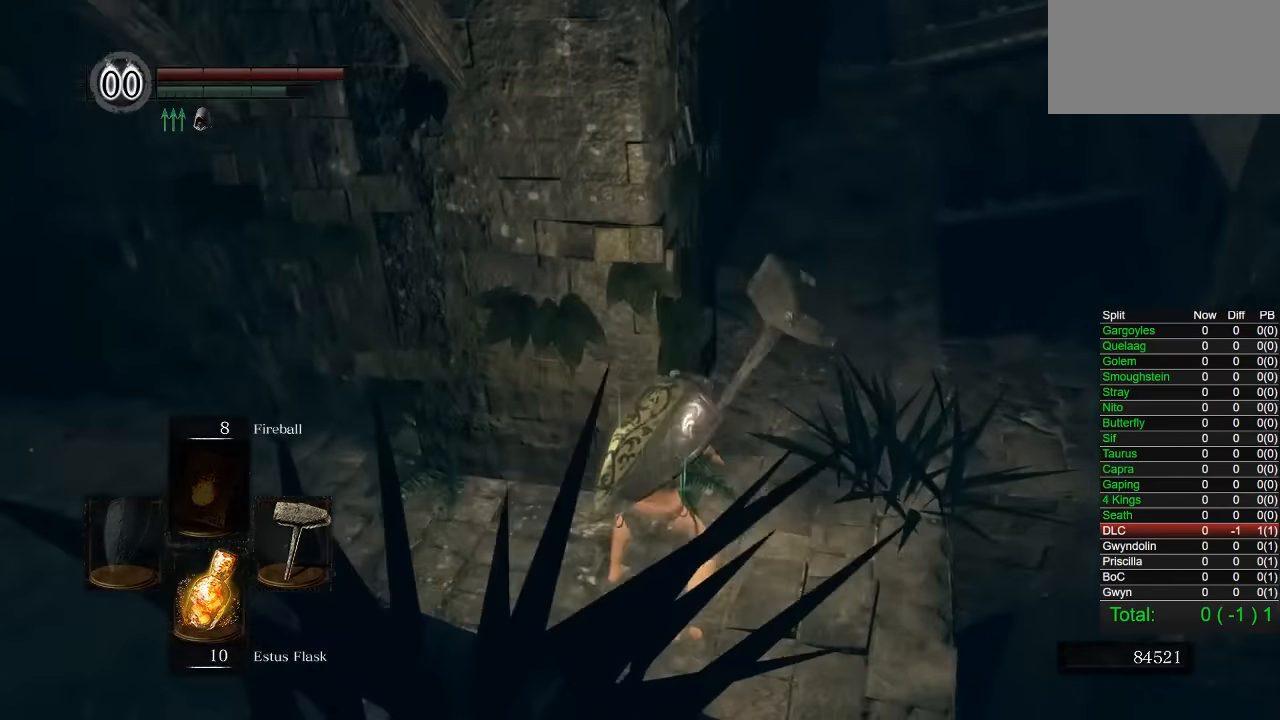
{"buttons": ["CIRCLE"], "left_stick": "up-right", "right_stick": "center", "events": []}
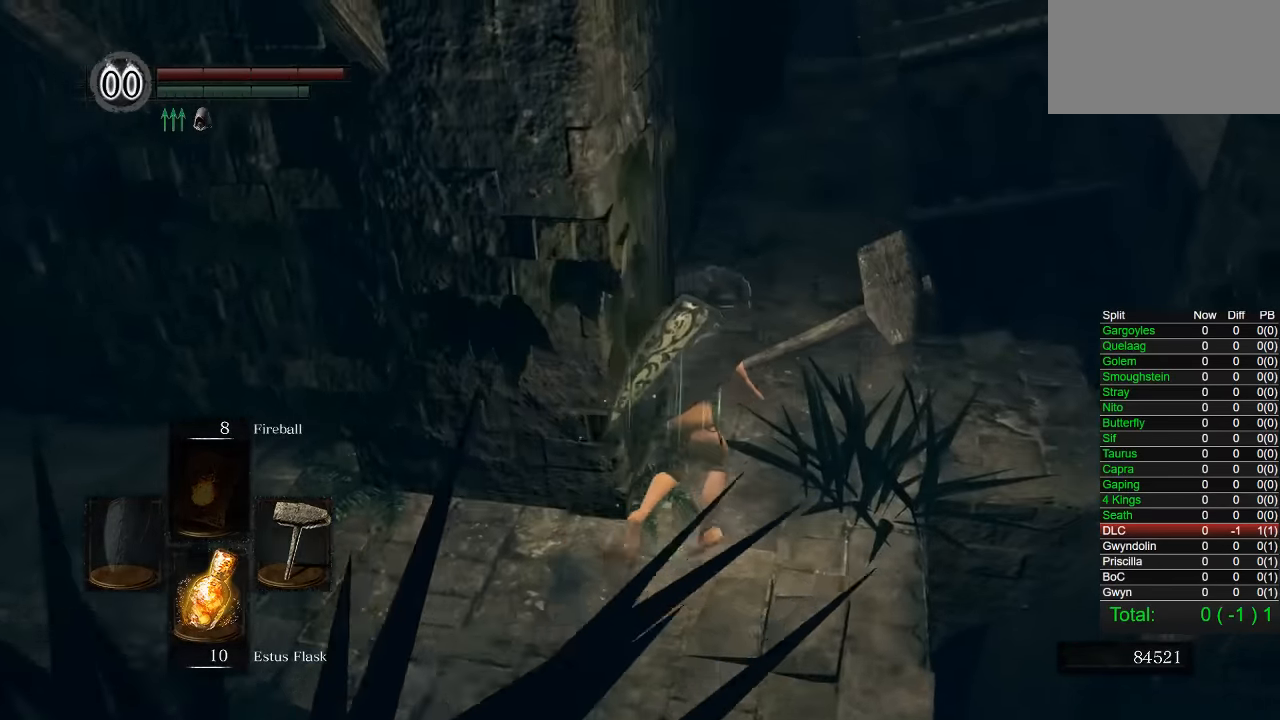
{"buttons": ["CIRCLE"], "left_stick": "up", "right_stick": "center", "events": [[134, "left_stick", "up"], [250, "right_stick", "left"], [317, "right_stick", "center"]]}
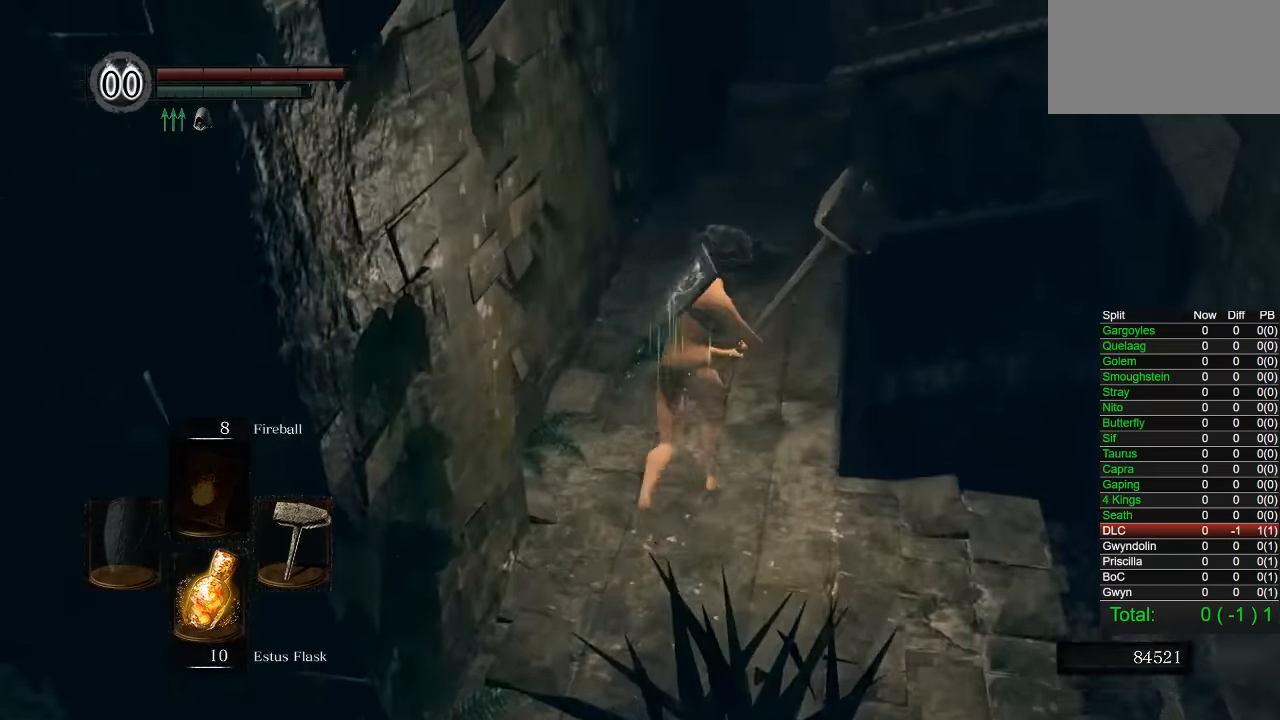
{"buttons": ["CIRCLE"], "left_stick": "up", "right_stick": "center", "events": [[100, "right_stick", "down-left"], [184, "right_stick", "center"], [400, "right_stick", "down-left"], [484, "right_stick", "center"]]}
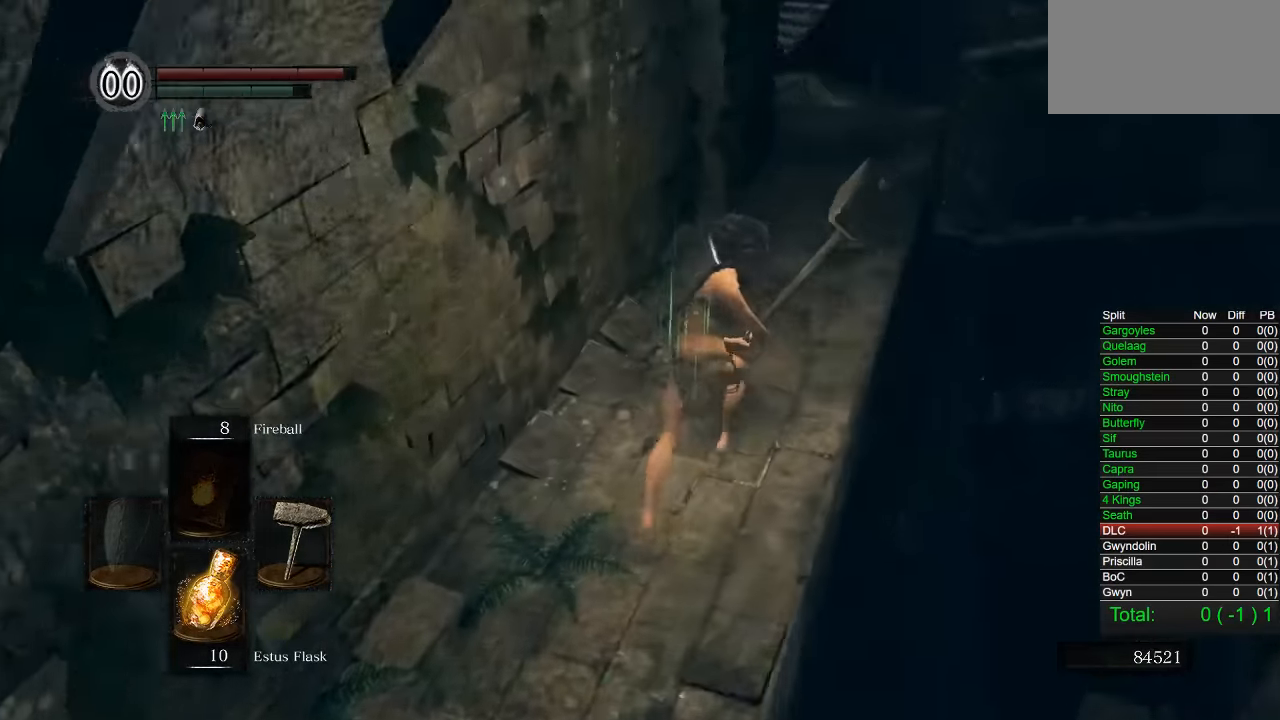
{"buttons": ["CIRCLE"], "left_stick": "up", "right_stick": "center", "events": []}
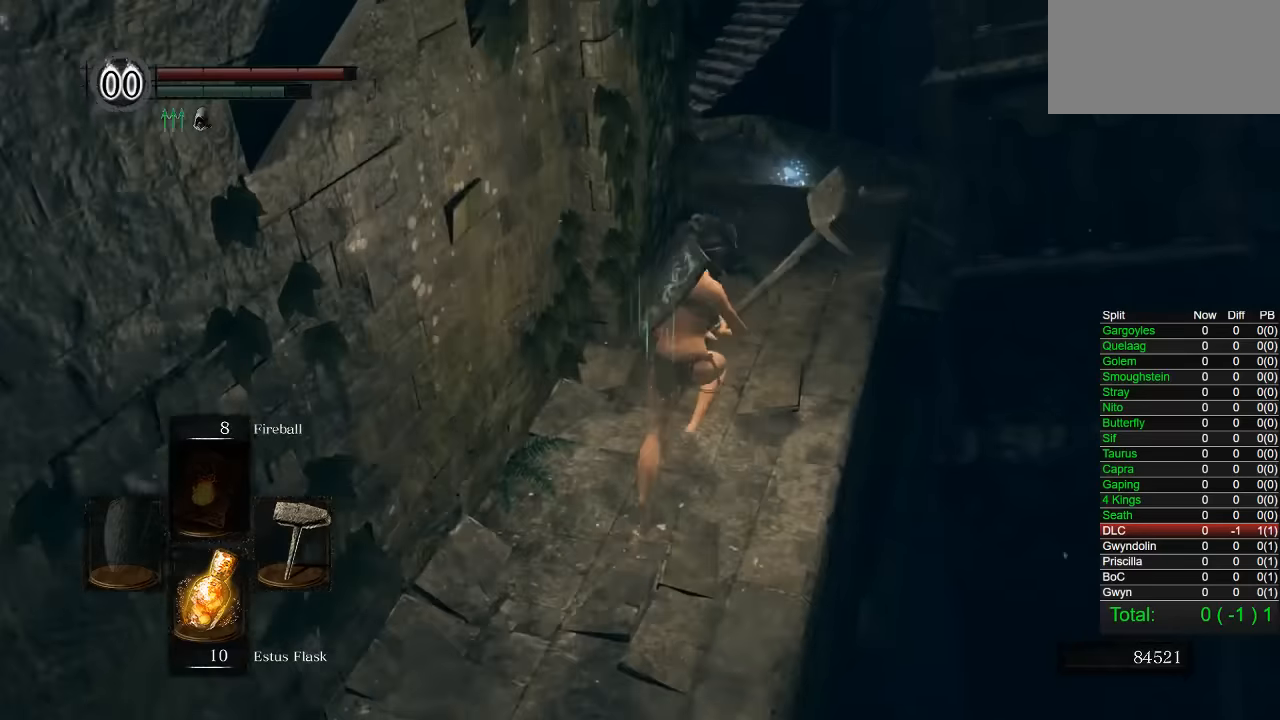
{"buttons": ["CIRCLE"], "left_stick": "up", "right_stick": "center", "events": []}
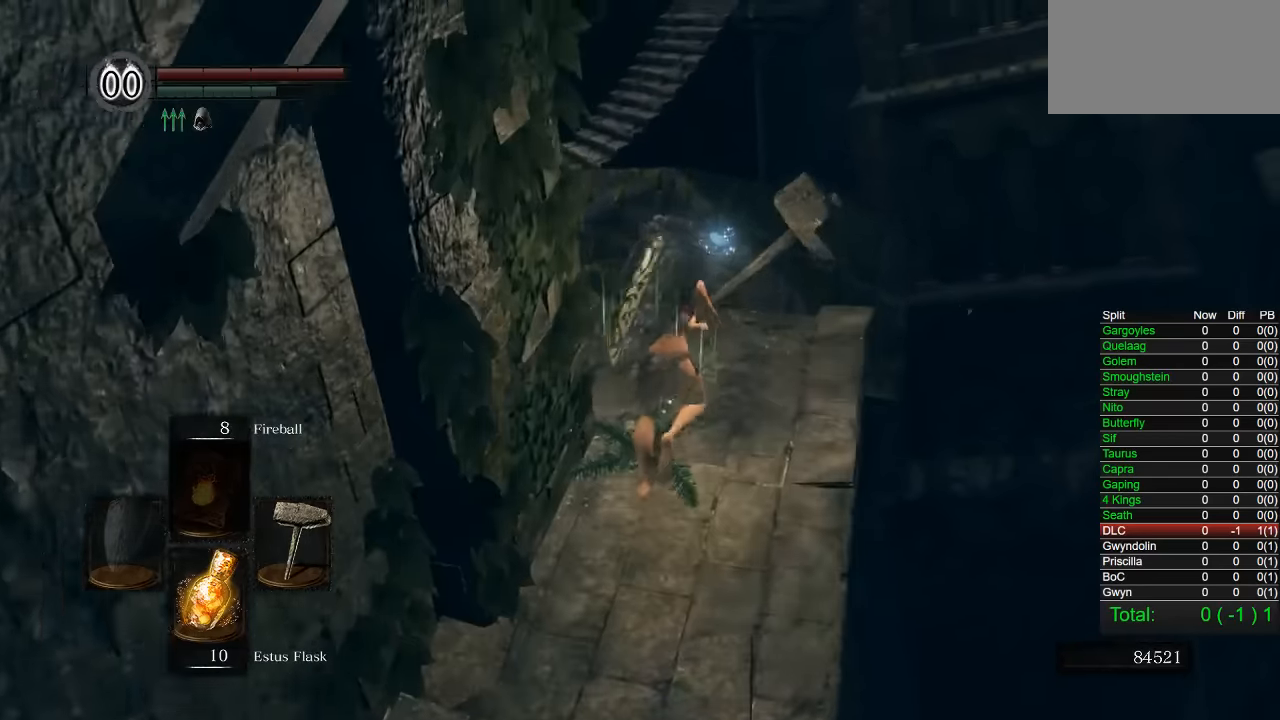
{"buttons": ["CIRCLE"], "left_stick": "up", "right_stick": "center", "events": [[350, "L3", "down"], [467, "L3", "up"]]}
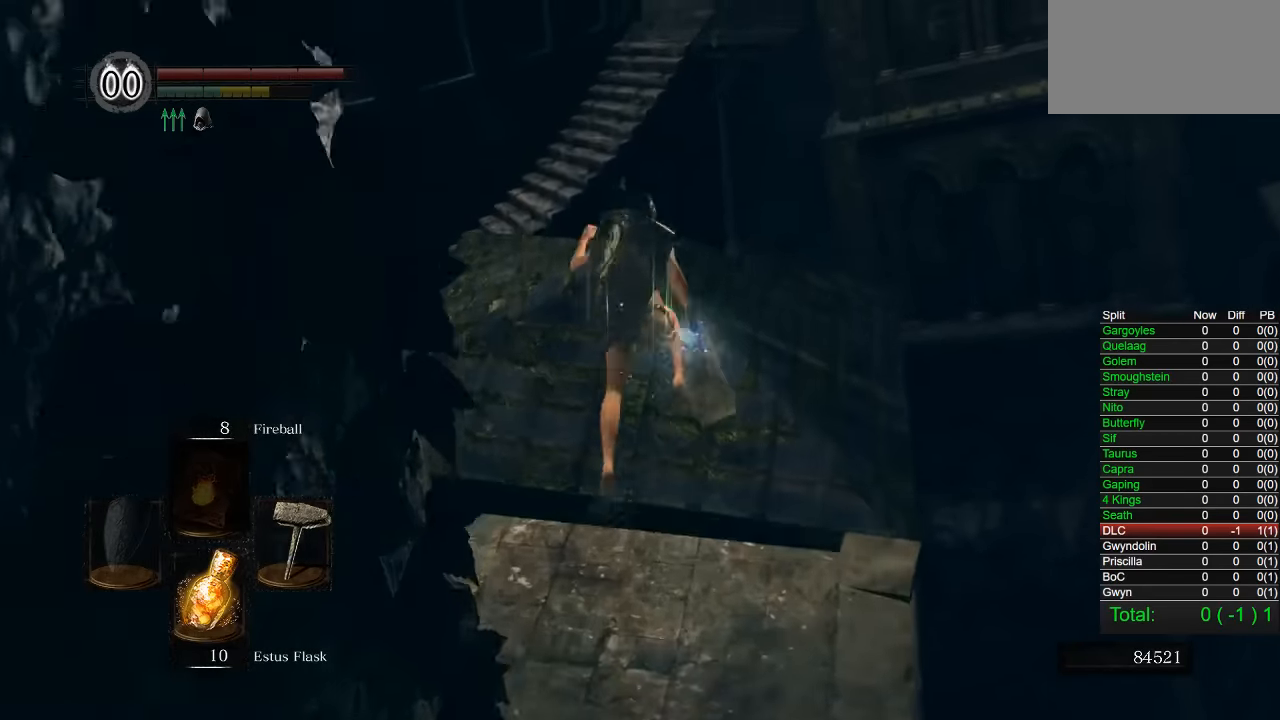
{"buttons": ["R1"], "left_stick": "up", "right_stick": "center", "events": [[34, "CIRCLE", "up"], [317, "R1", "down"], [400, "R1", "up"], [484, "R1", "down"]]}
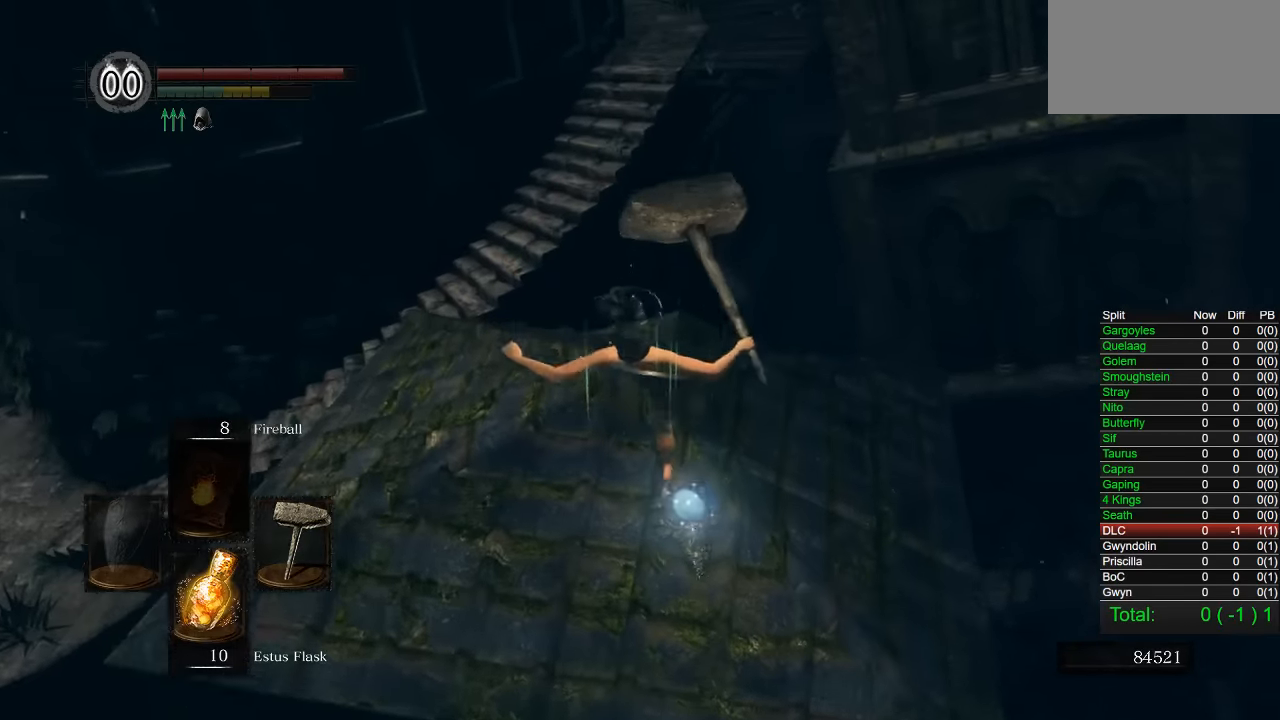
{"buttons": [], "left_stick": "up", "right_stick": "center", "events": [[84, "R1", "up"]]}
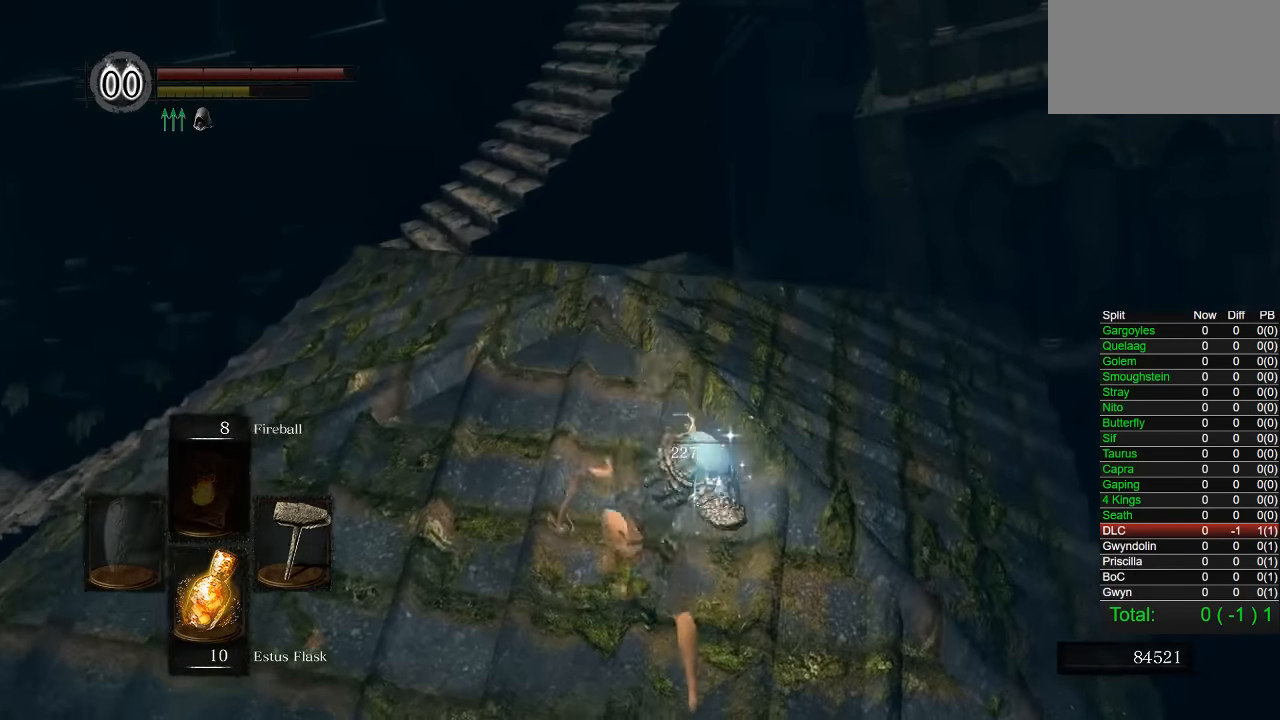
{"buttons": [], "left_stick": "up", "right_stick": "center", "events": []}
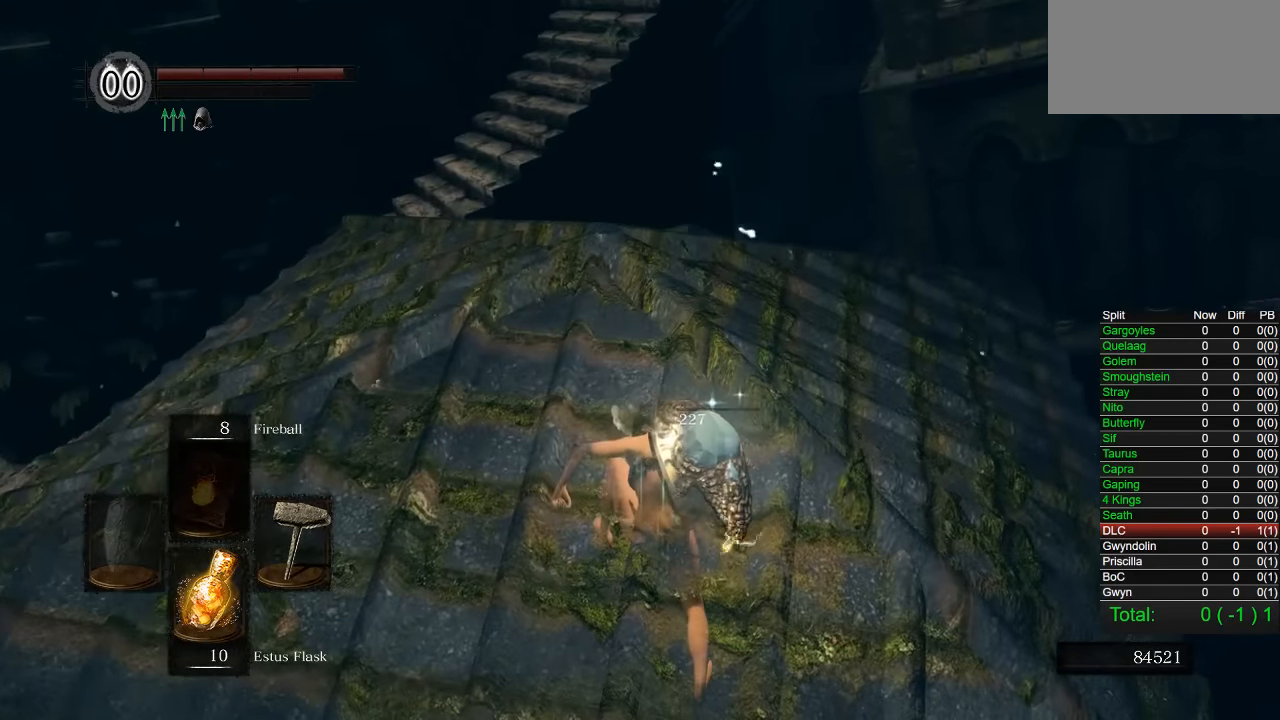
{"buttons": [], "left_stick": "up", "right_stick": "center", "events": [[167, "right_stick", "left"], [317, "right_stick", "center"]]}
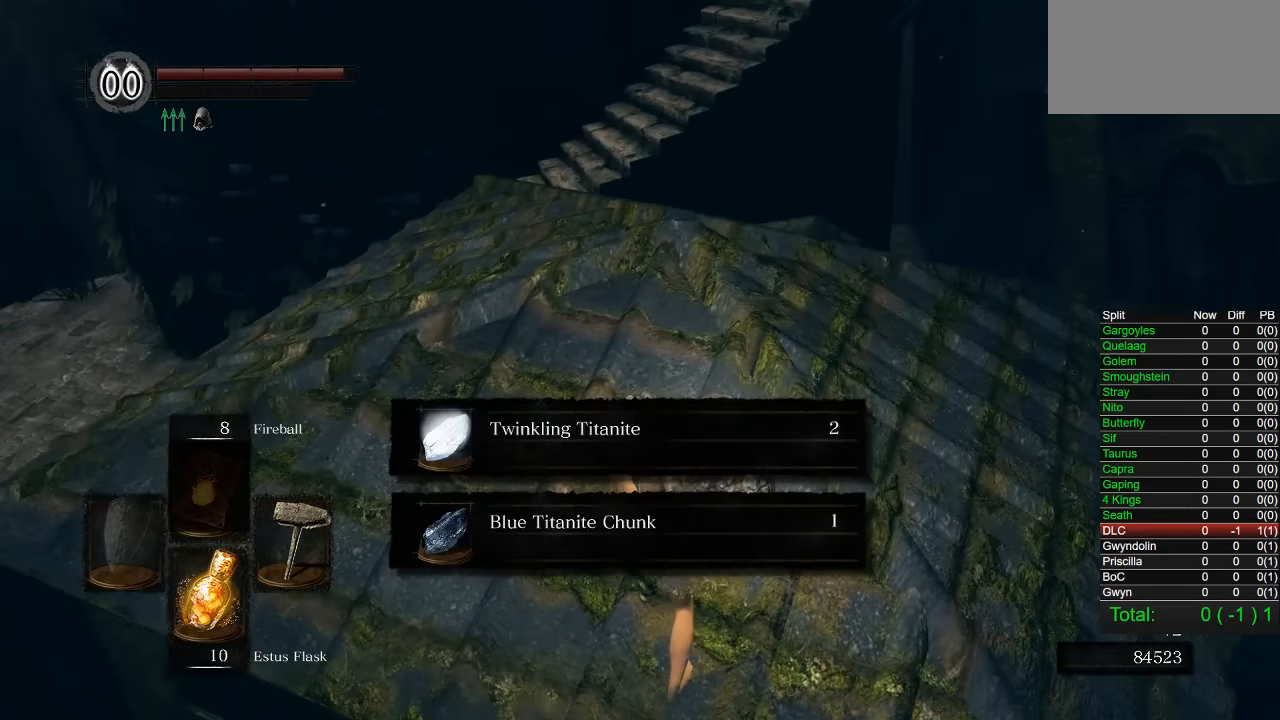
{"buttons": [], "left_stick": "up", "right_stick": "center", "events": [[234, "right_stick", "left"], [500, "right_stick", "center"]]}
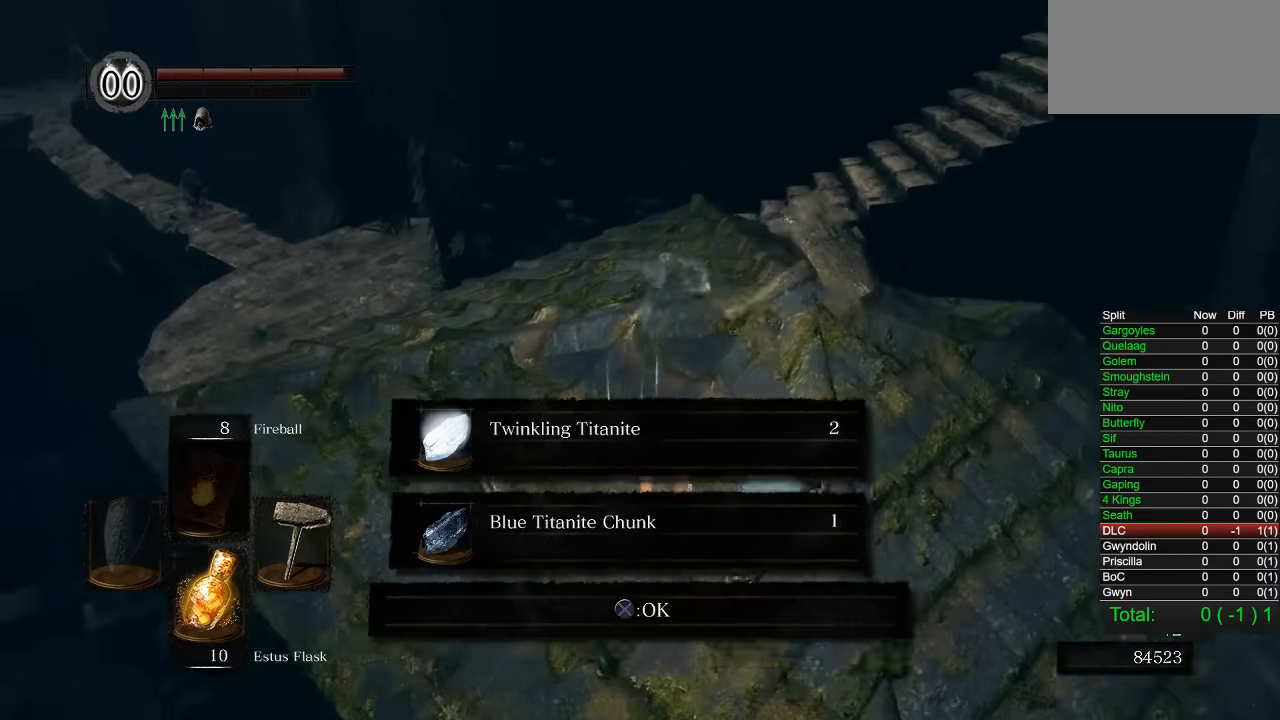
{"buttons": [], "left_stick": "down-left", "right_stick": "center", "events": [[134, "CROSS", "down"], [217, "CROSS", "up"], [300, "CROSS", "down"], [384, "CROSS", "up"], [450, "left_stick", "left"], [500, "left_stick", "down-left"]]}
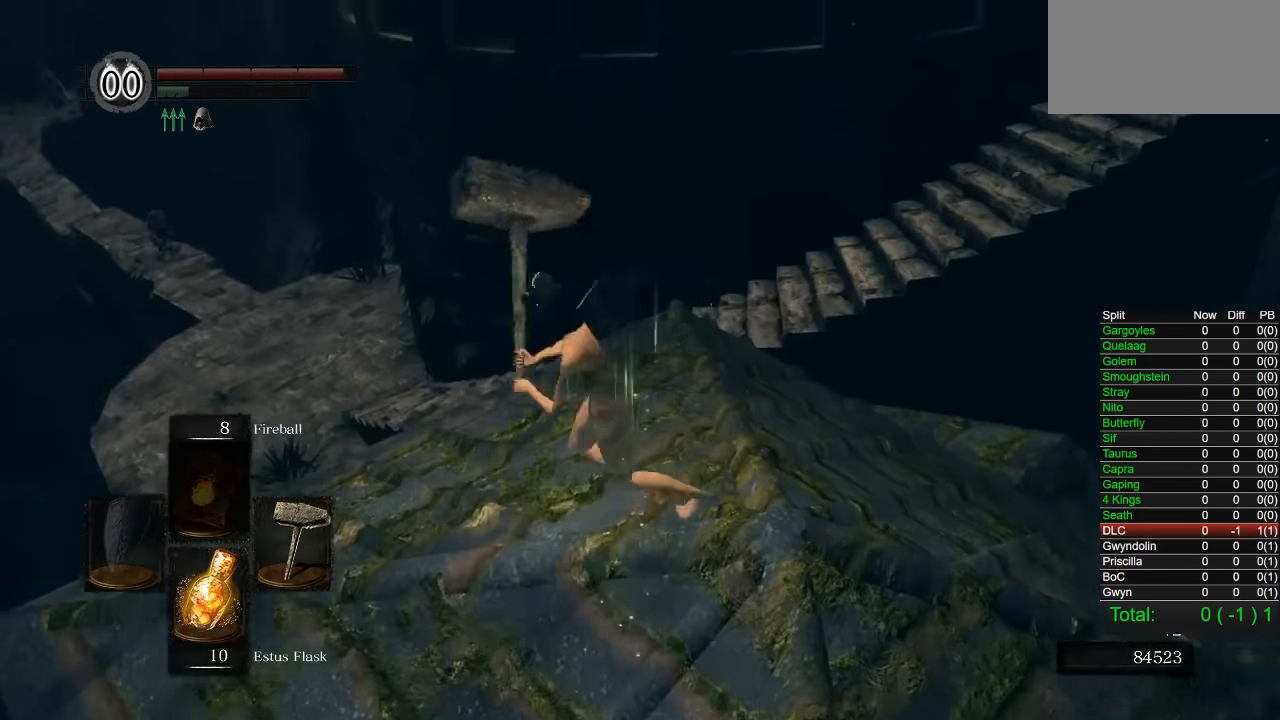
{"buttons": [], "left_stick": "up", "right_stick": "center", "events": [[117, "left_stick", "down-right"], [150, "right_stick", "down"], [267, "left_stick", "up-right"], [300, "right_stick", "center"], [317, "left_stick", "up"]]}
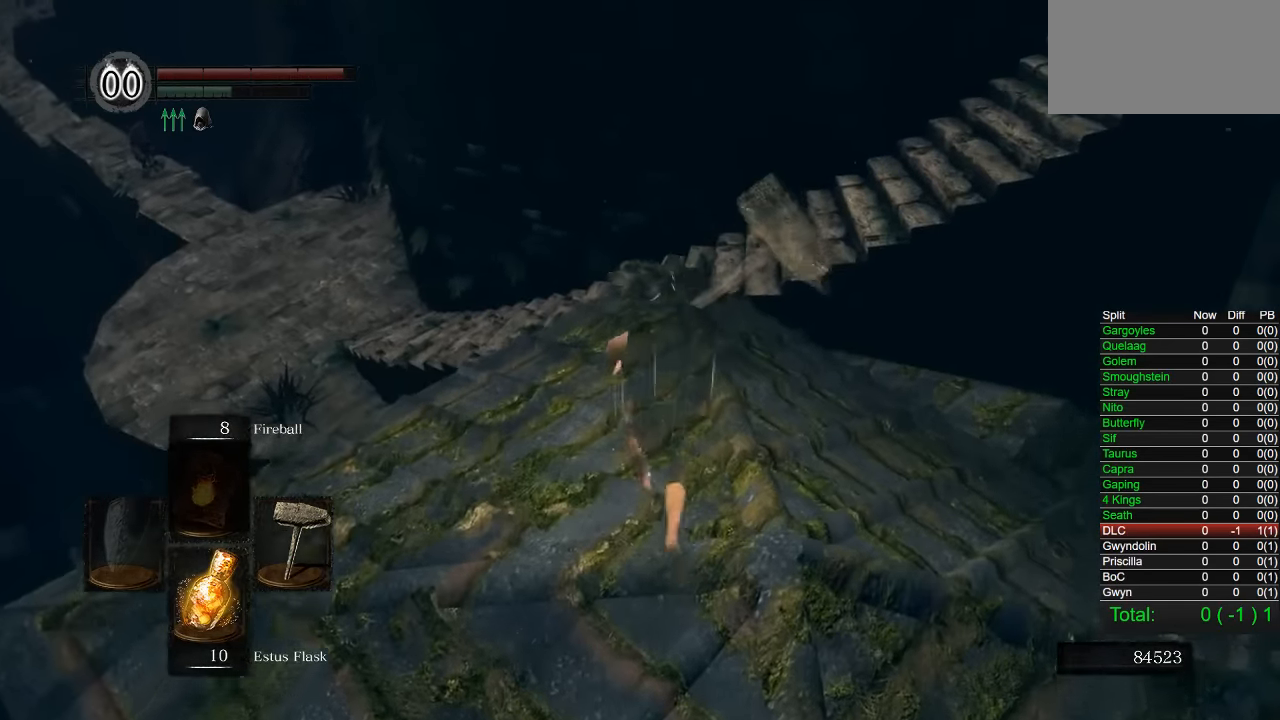
{"buttons": [], "left_stick": "up", "right_stick": "center", "events": []}
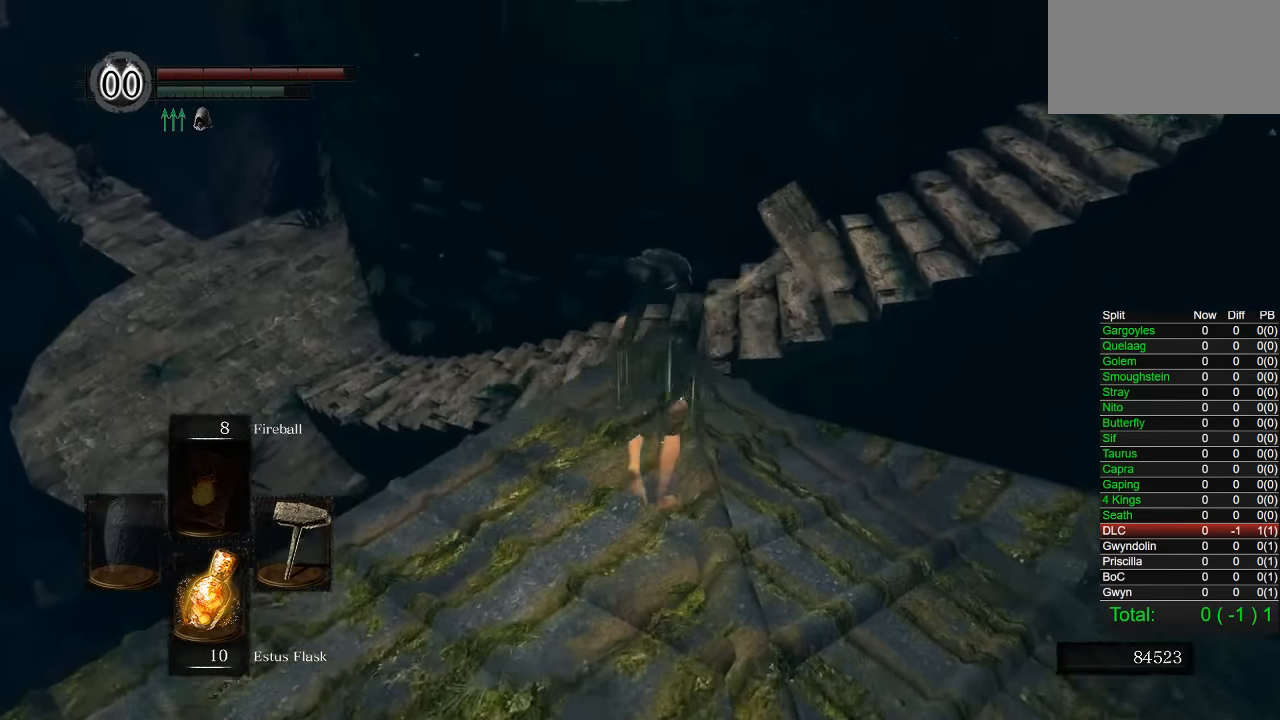
{"buttons": [], "left_stick": "up", "right_stick": "center", "events": [[167, "CIRCLE", "down"], [300, "CIRCLE", "up"]]}
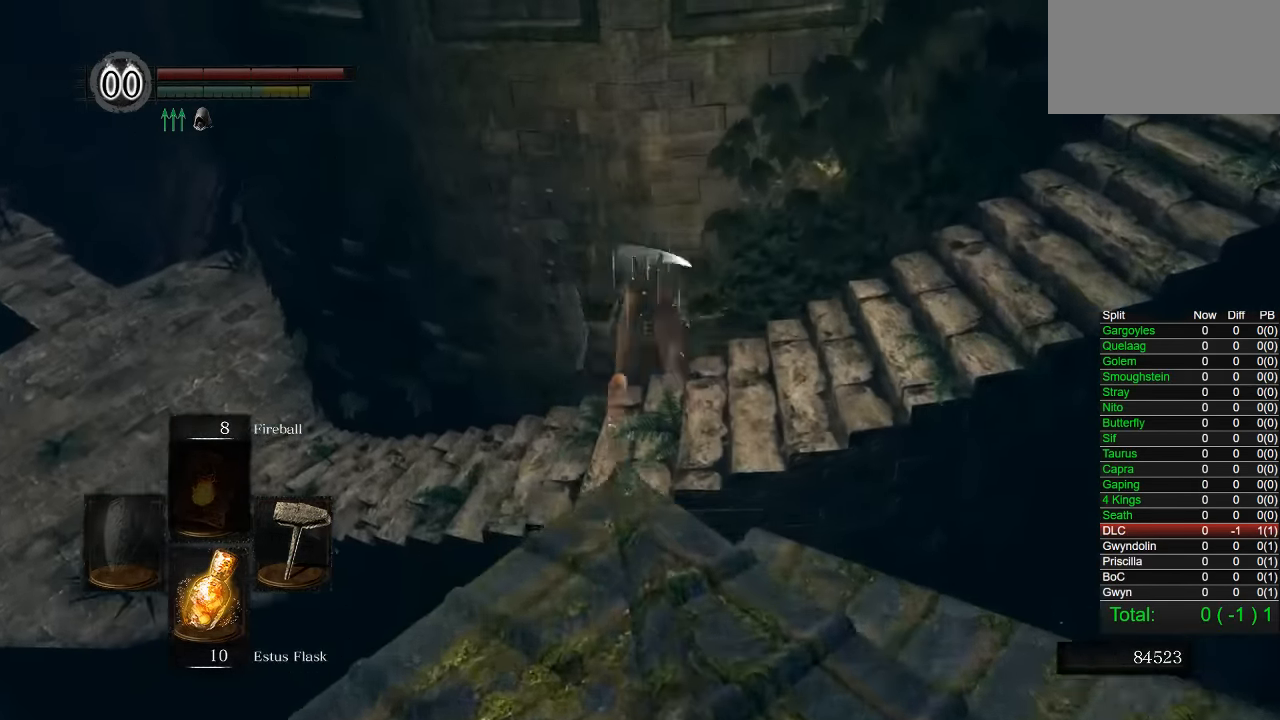
{"buttons": [], "left_stick": "right", "right_stick": "center"}
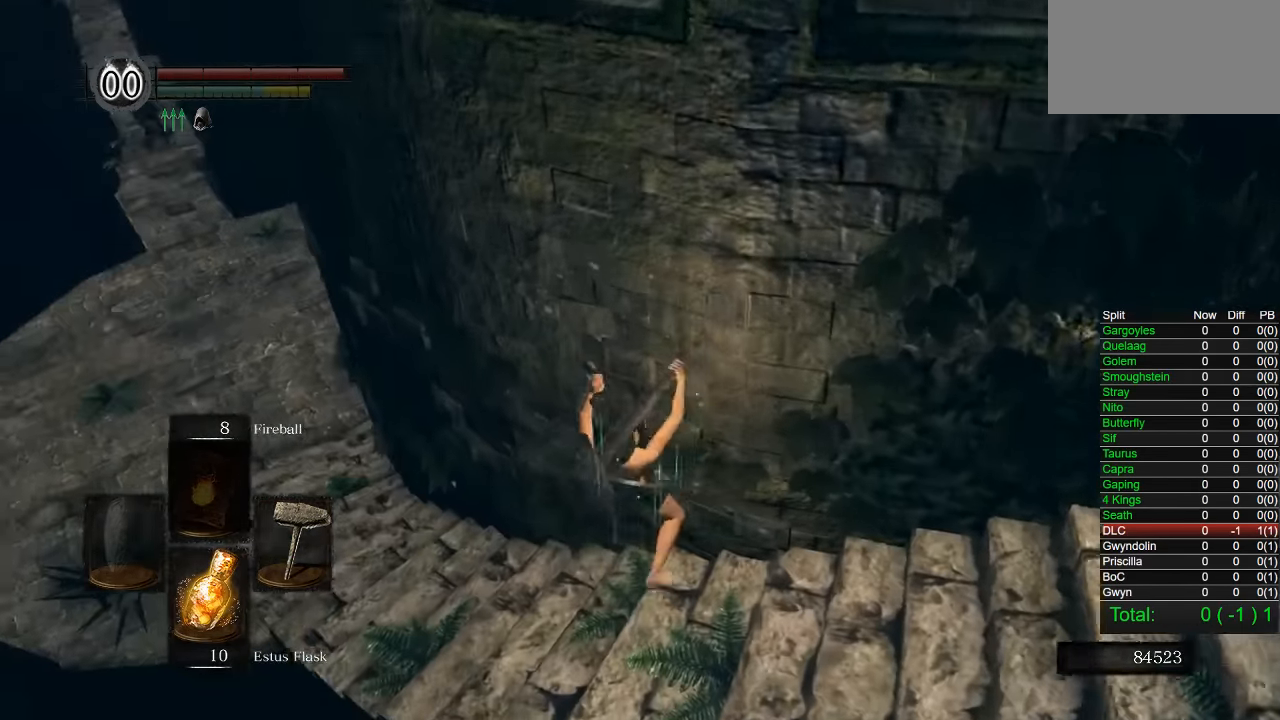
{"buttons": [], "left_stick": "up", "right_stick": "up-right"}